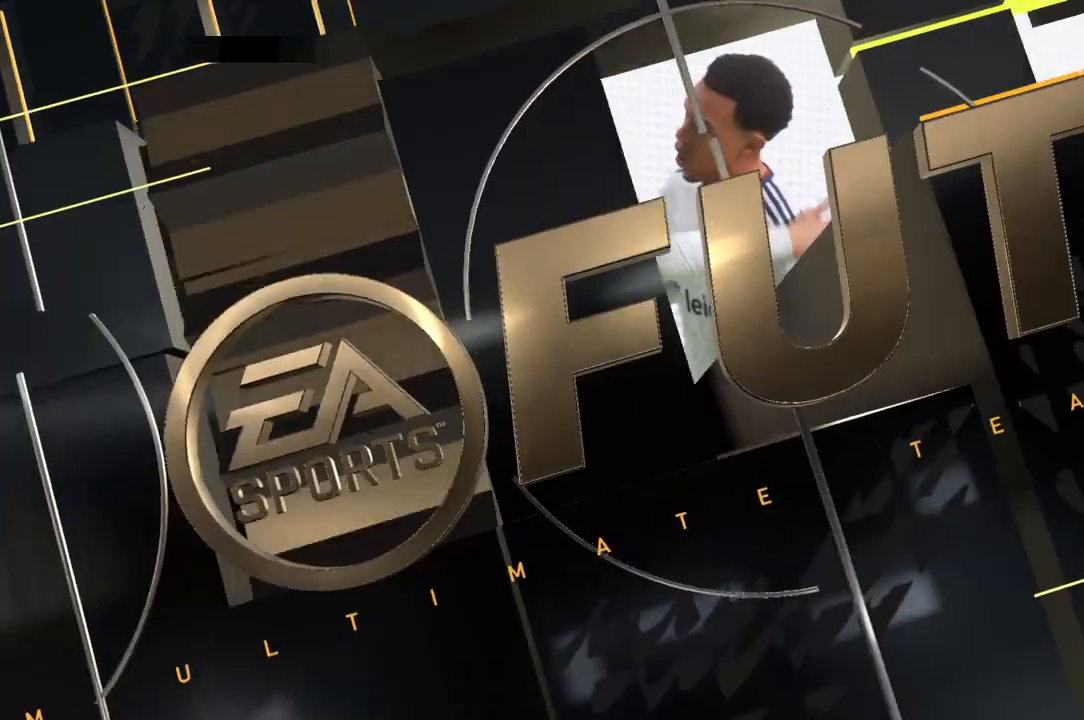
Gameplay with a controller (PlayStation layout); each line is a JSON object with the inputs held at the frame after it. "events" lists button and stick changes between this image and that frame as [ms after this image, input, new state], when the widget could be followed in between. Not read: L3 R3.
{"buttons": ["CROSS"], "left_stick": "center", "right_stick": "center", "events": [[234, "CROSS", "down"], [234, "R2", "up"], [367, "CROSS", "up"], [367, "left_stick", "down-left"], [434, "CROSS", "down"], [434, "left_stick", "center"]]}
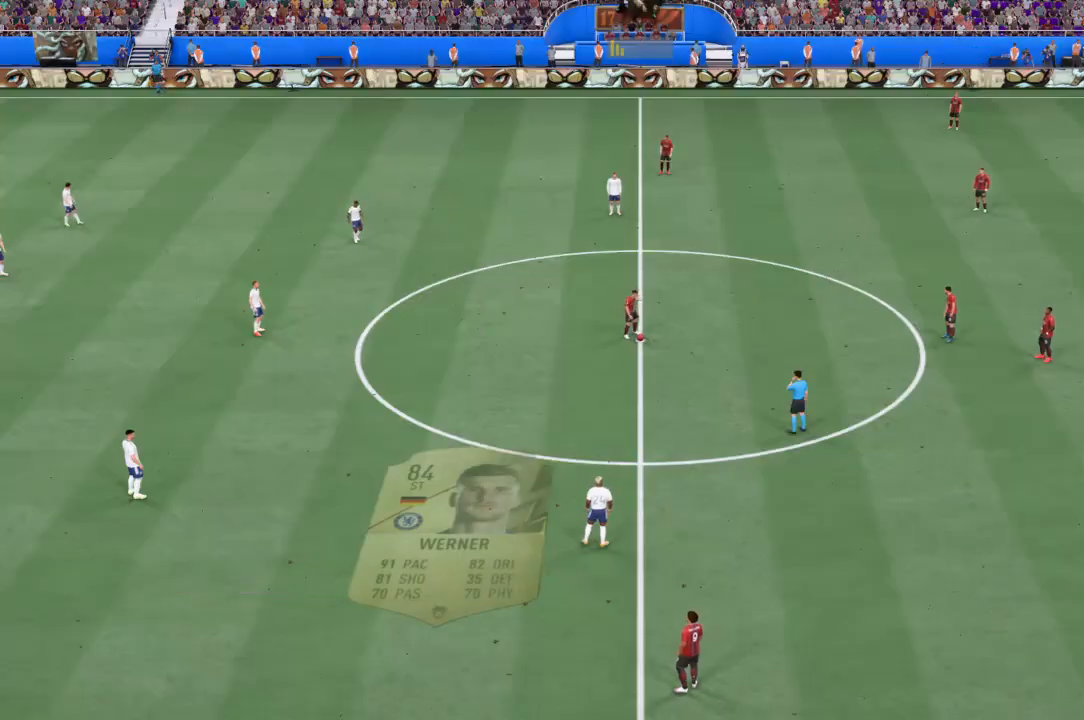
{"buttons": ["R2"], "left_stick": "left", "right_stick": "center", "events": [[33, "CROSS", "up"], [67, "CROSS", "down"], [133, "left_stick", "left"], [334, "CROSS", "up"], [434, "R2", "down"]]}
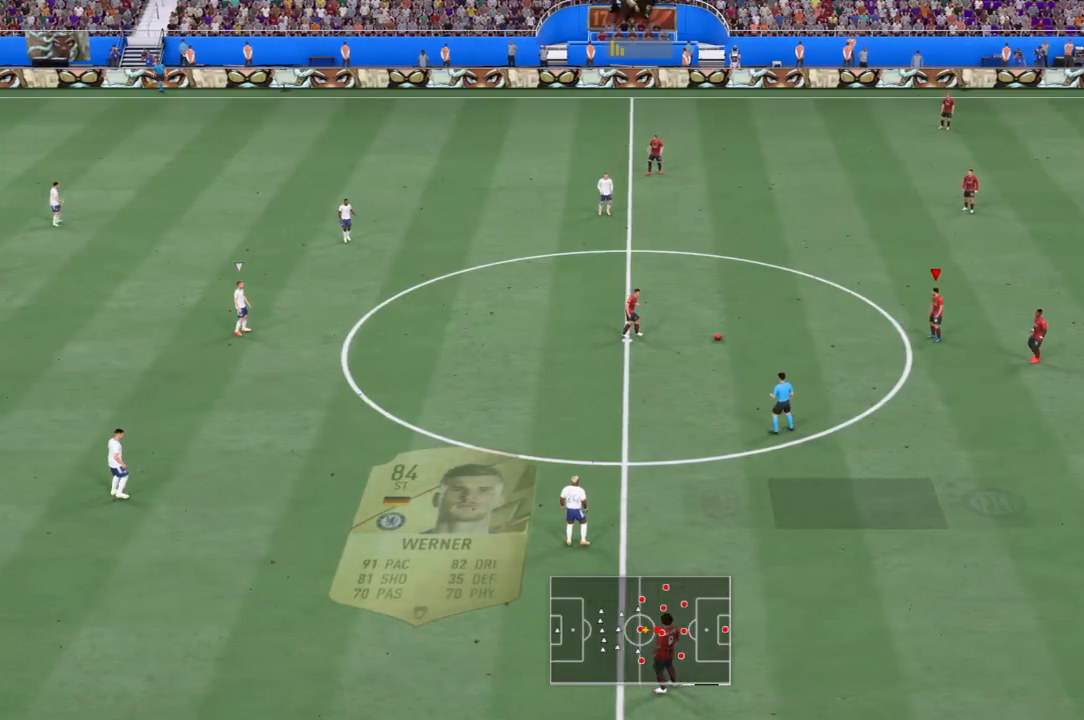
{"buttons": ["R2"], "left_stick": "left", "right_stick": "center", "events": []}
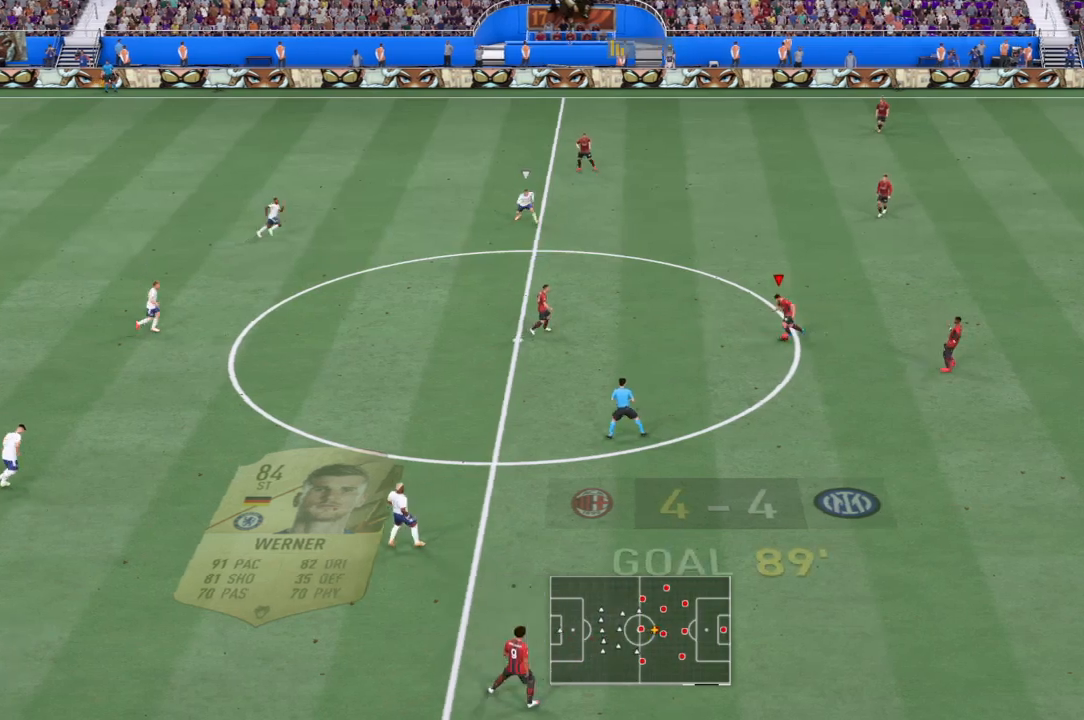
{"buttons": ["R2"], "left_stick": "left", "right_stick": "center", "events": []}
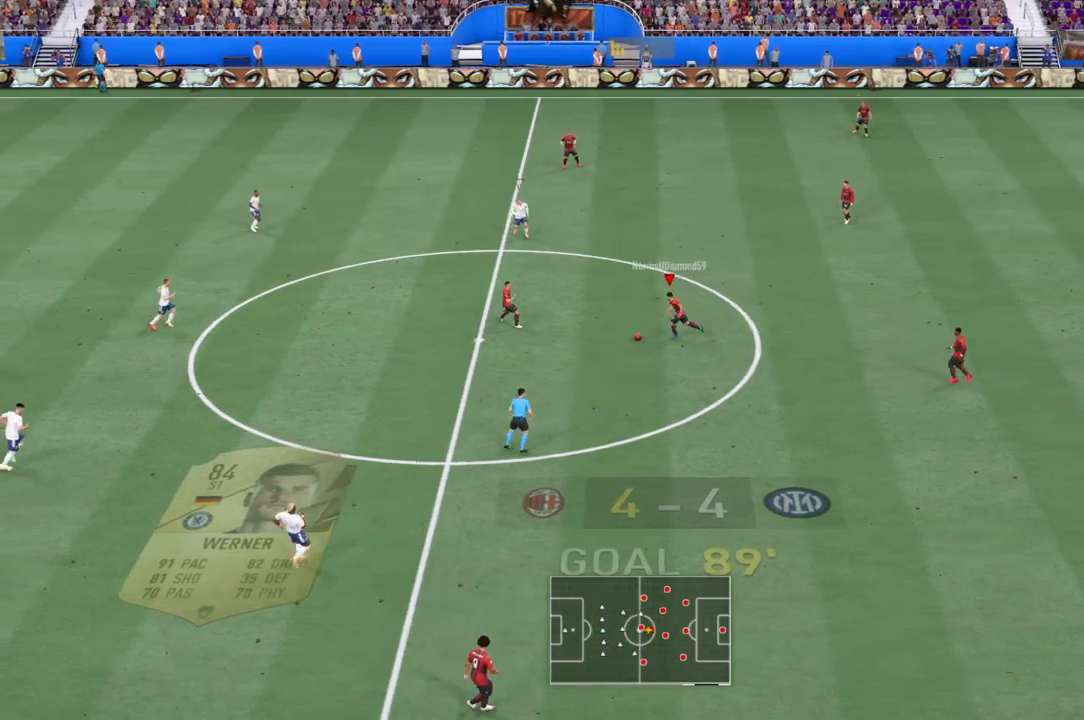
{"buttons": ["R2"], "left_stick": "down-left", "right_stick": "center", "events": [[234, "left_stick", "down-left"]]}
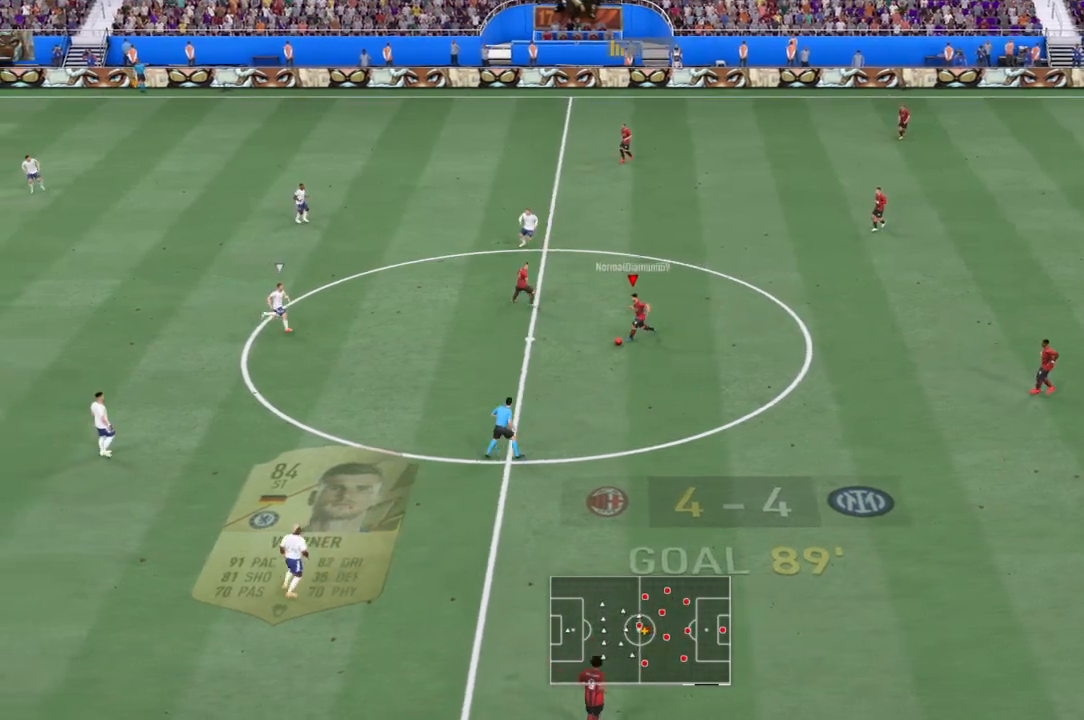
{"buttons": ["R2"], "left_stick": "down-left", "right_stick": "center", "events": []}
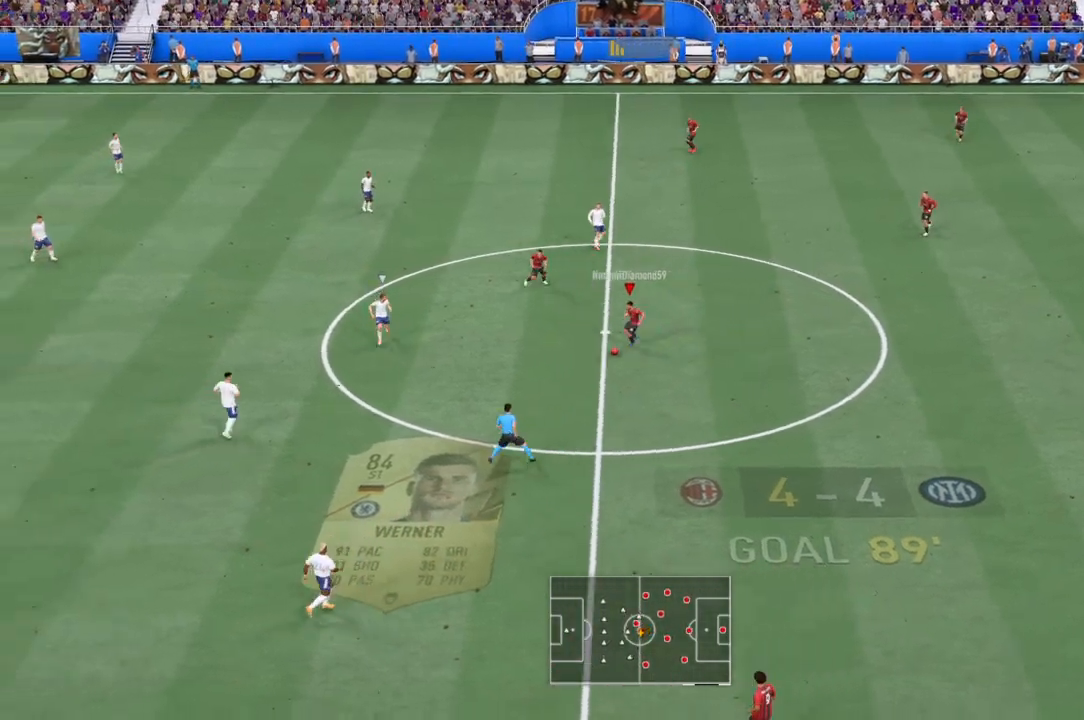
{"buttons": ["R2"], "left_stick": "down-left", "right_stick": "center", "events": []}
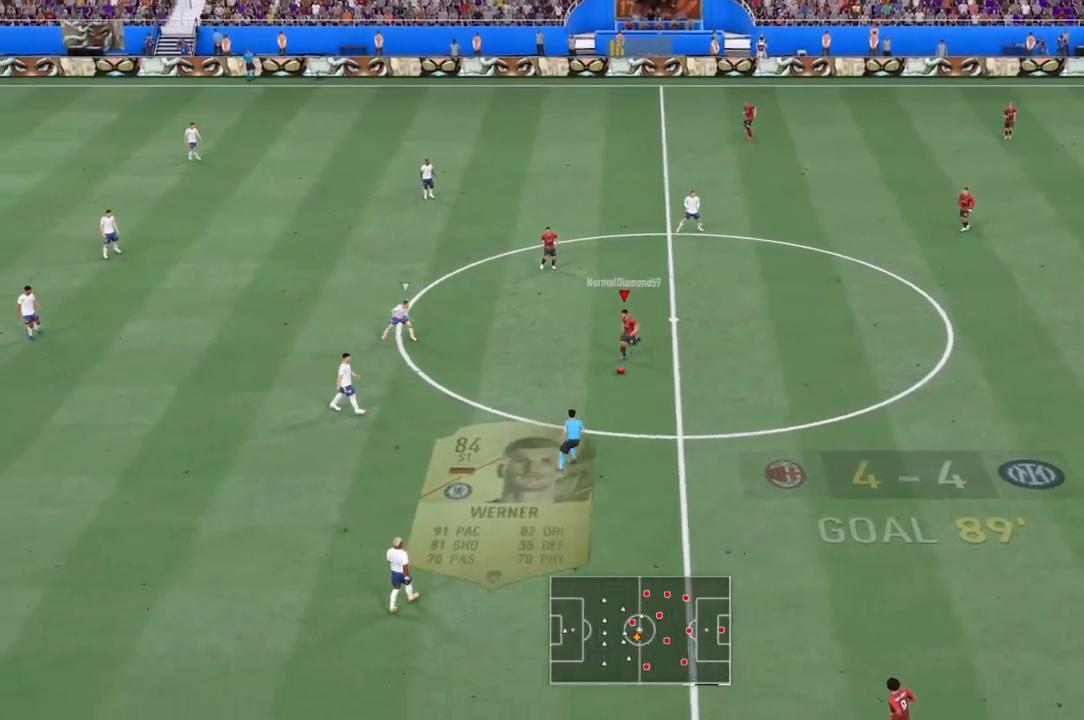
{"buttons": ["R2"], "left_stick": "down-left", "right_stick": "center", "events": []}
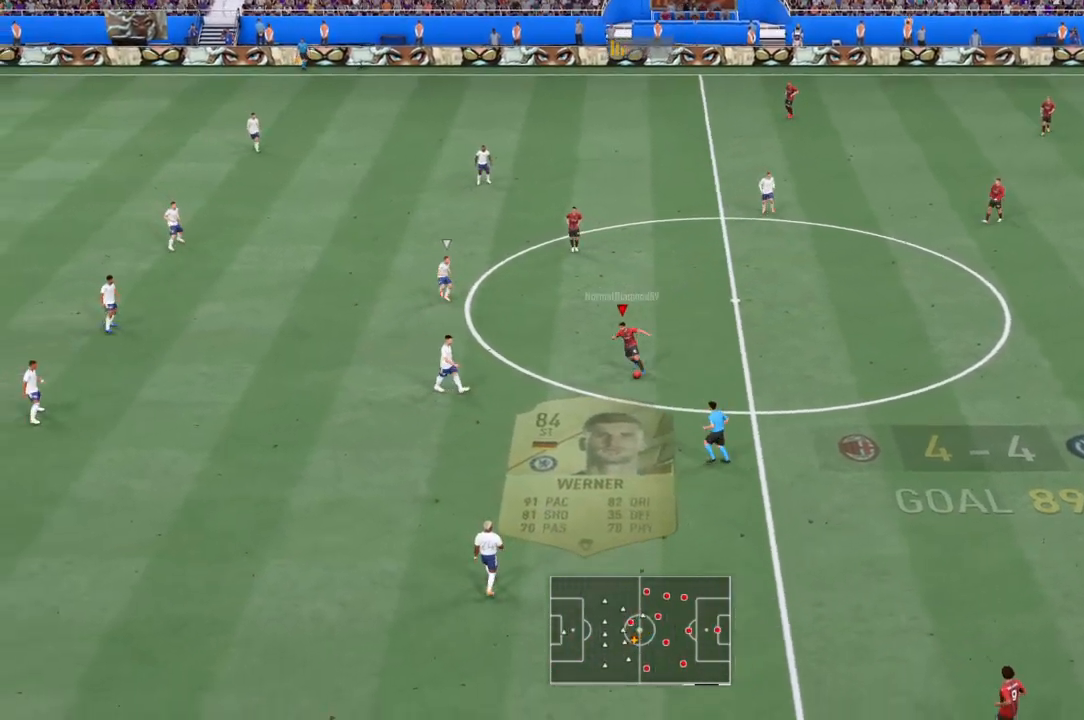
{"buttons": ["R2"], "left_stick": "down-left", "right_stick": "center", "events": []}
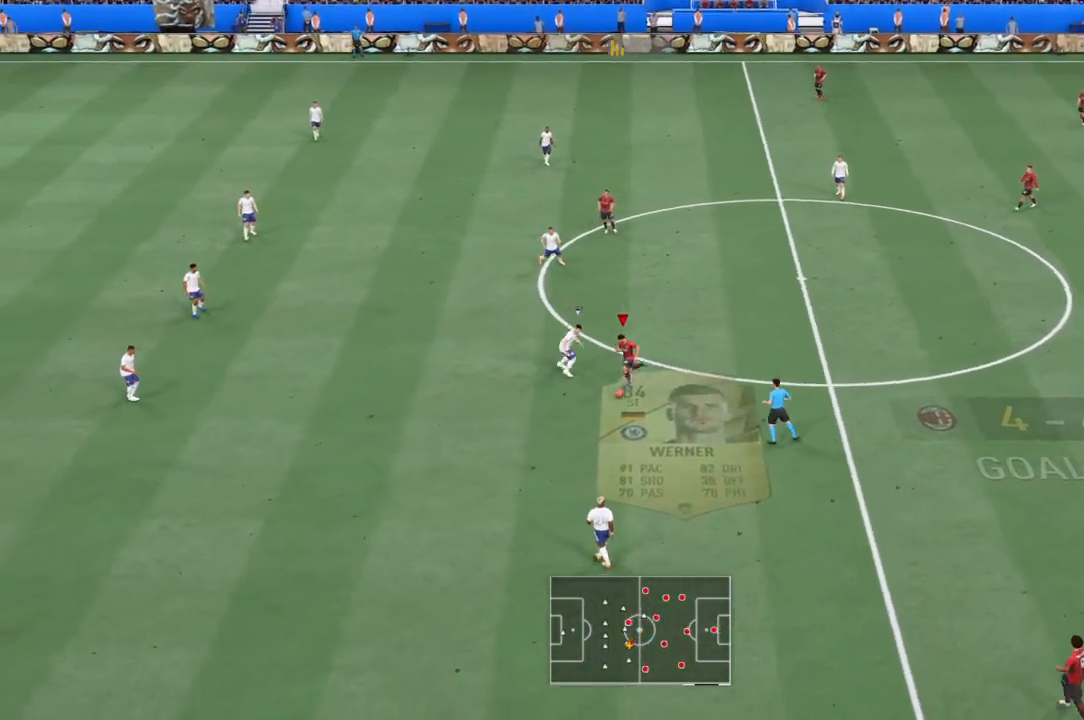
{"buttons": ["R2"], "left_stick": "left", "right_stick": "center", "events": [[400, "left_stick", "left"]]}
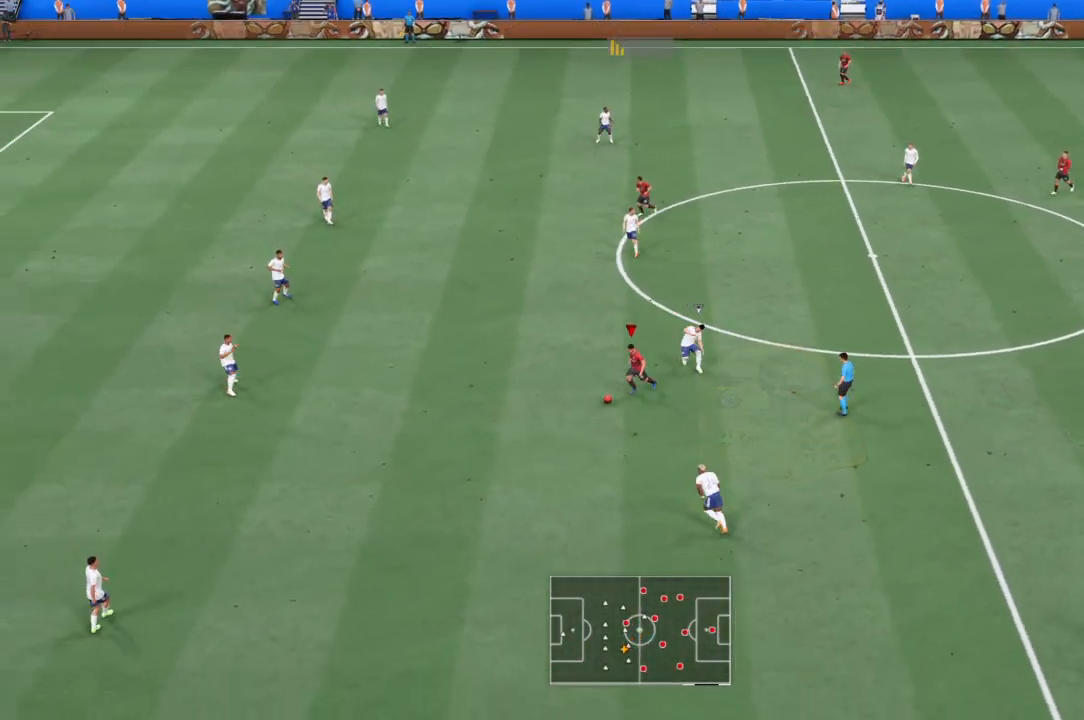
{"buttons": ["R2"], "left_stick": "down-left", "right_stick": "center", "events": [[501, "left_stick", "down-left"]]}
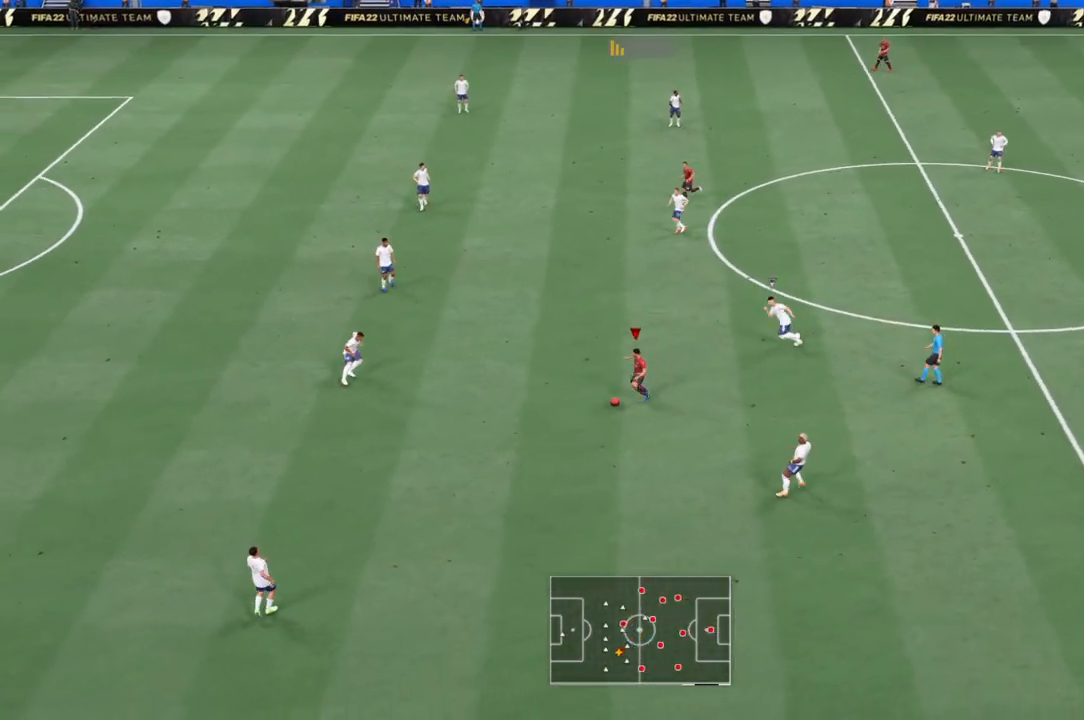
{"buttons": ["R2"], "left_stick": "down-left", "right_stick": "center", "events": []}
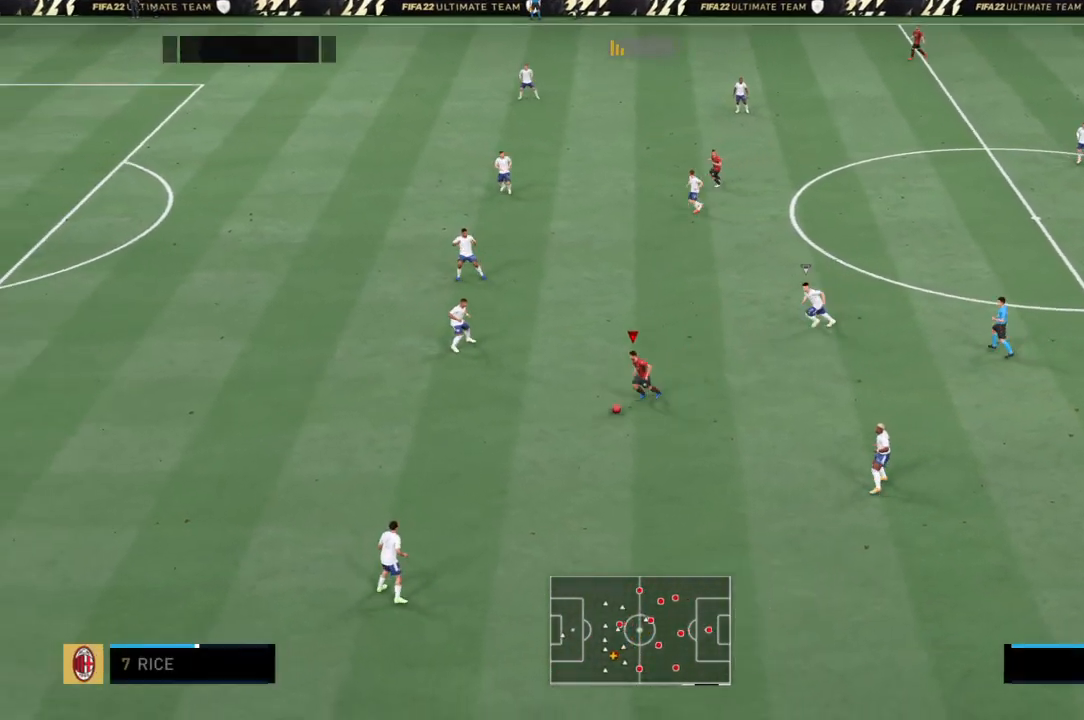
{"buttons": ["R2"], "left_stick": "left", "right_stick": "center", "events": [[101, "left_stick", "left"]]}
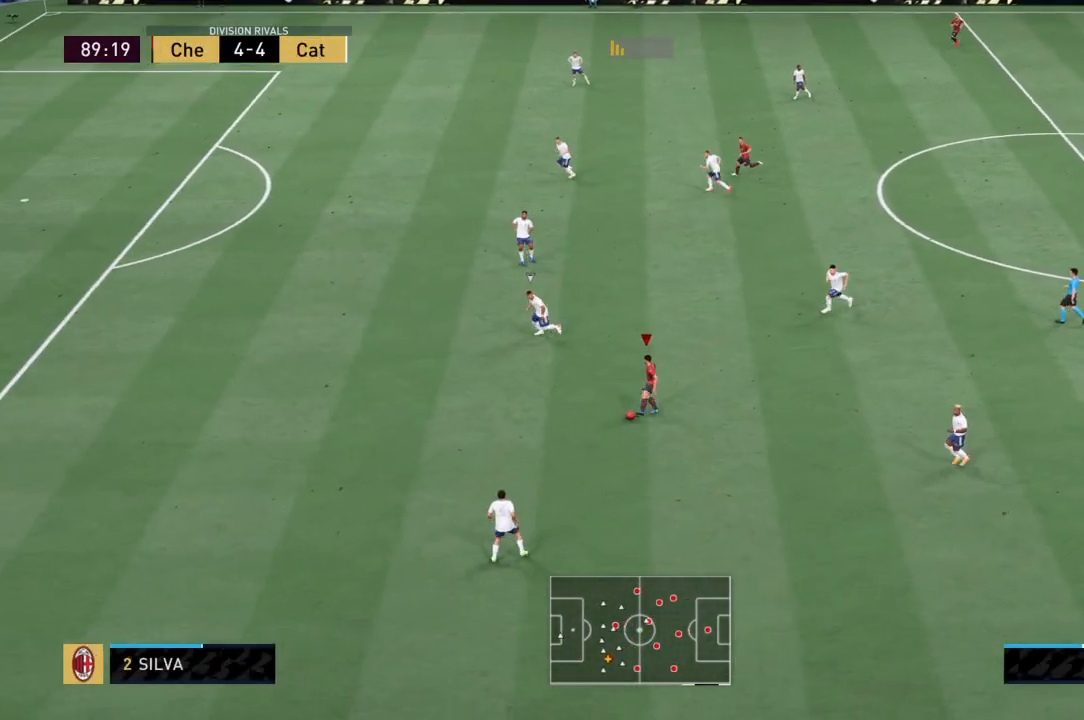
{"buttons": ["R2"], "left_stick": "left", "right_stick": "center", "events": []}
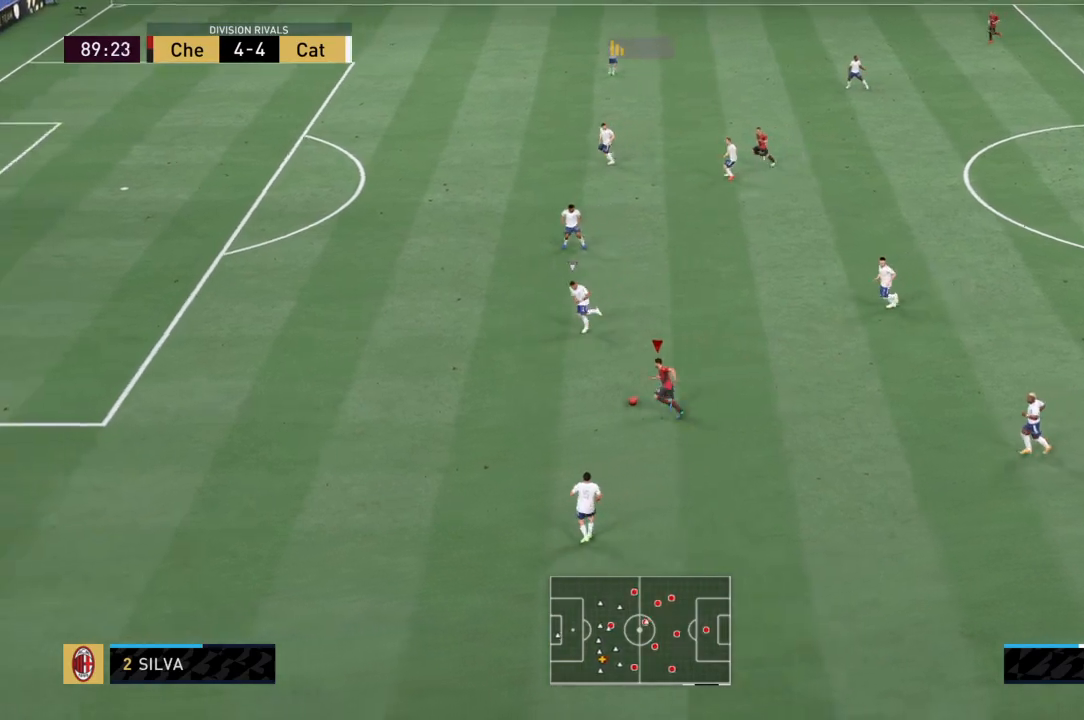
{"buttons": ["R2"], "left_stick": "left", "right_stick": "center", "events": []}
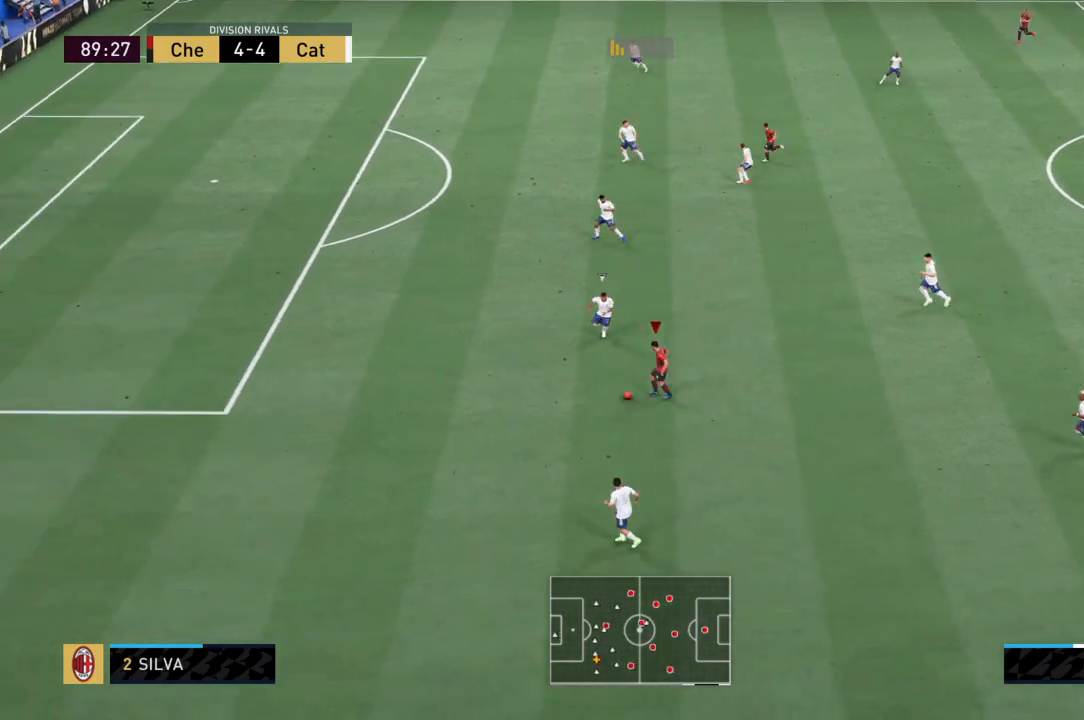
{"buttons": ["R2"], "left_stick": "left", "right_stick": "center", "events": []}